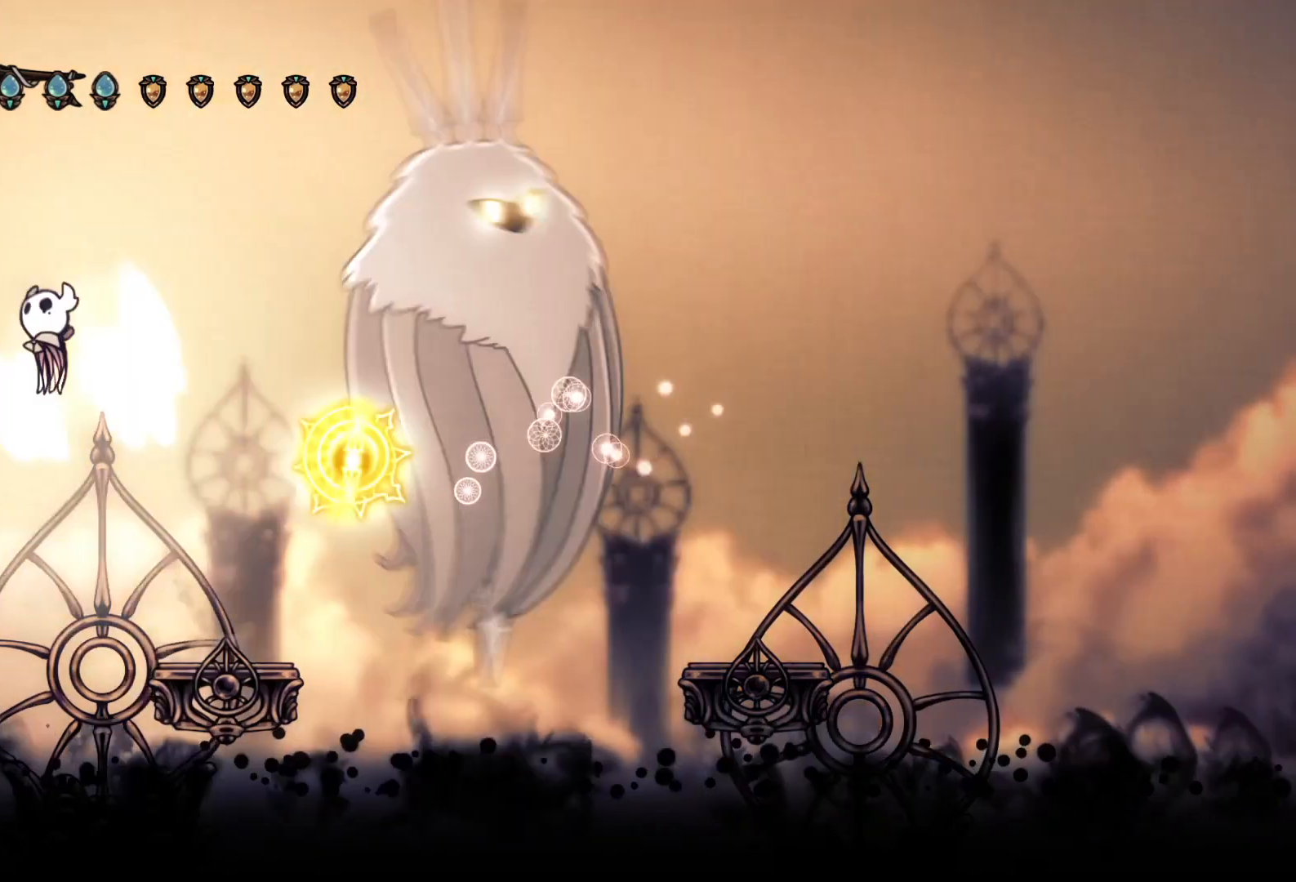
Gameplay with a controller (PlayStation layout); each line is a JSON object with the inputs held at the frame after it (dt_ms = milliseconds from this image to that frame). "events" lists button and stick changes between this image and that frame as [ms after this image, input, new state], when the widget could be followed in between. Not read: L3 R3 TOUCHPAD left_stick right_stick.
{"dt_ms": 500, "buttons": [], "events": [[300, "DPAD_RIGHT", "up"], [467, "CROSS", "up"], [467, "DPAD_RIGHT", "down"], [500, "DPAD_RIGHT", "up"]]}
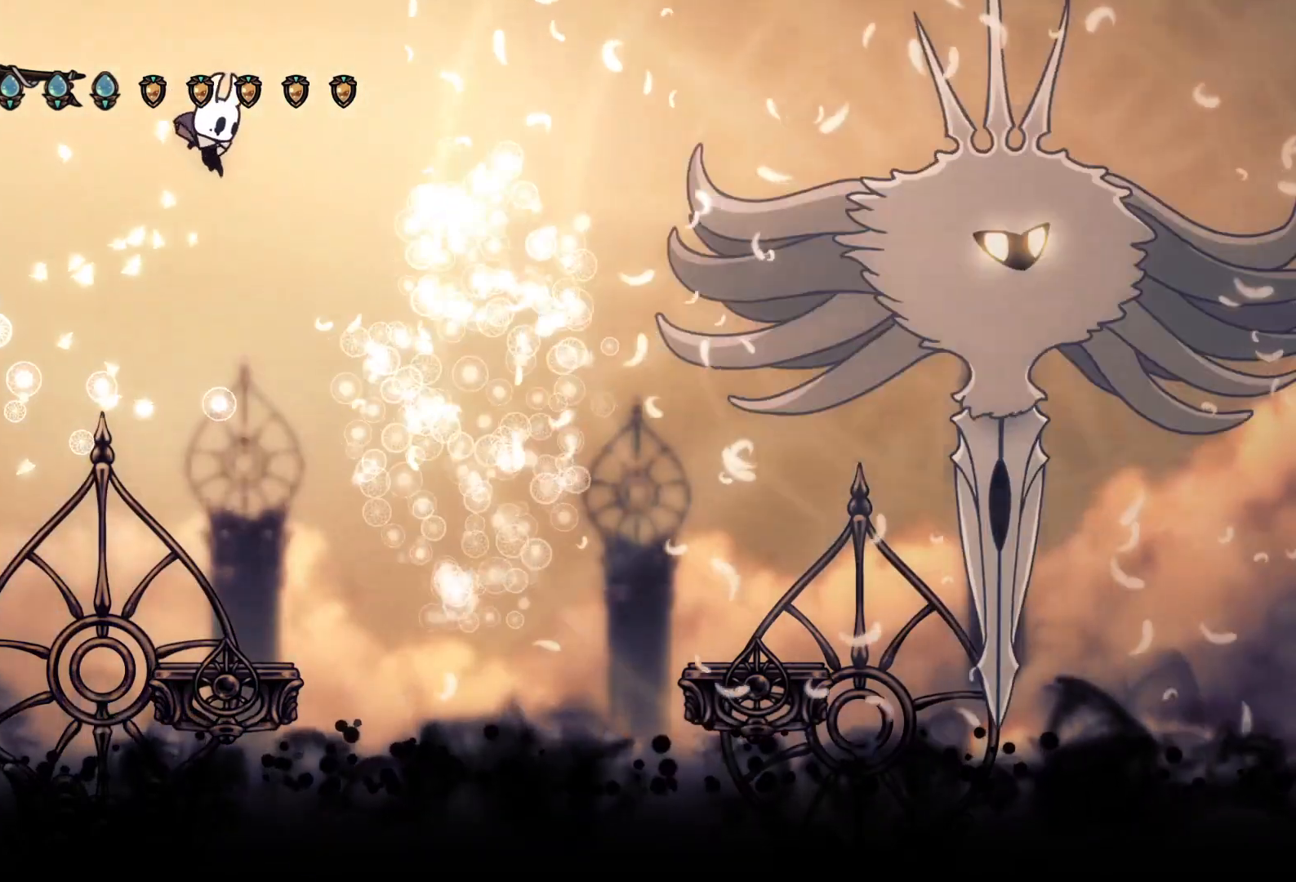
{"dt_ms": 500, "buttons": [], "events": [[33, "DPAD_RIGHT", "down"], [100, "DPAD_RIGHT", "up"]]}
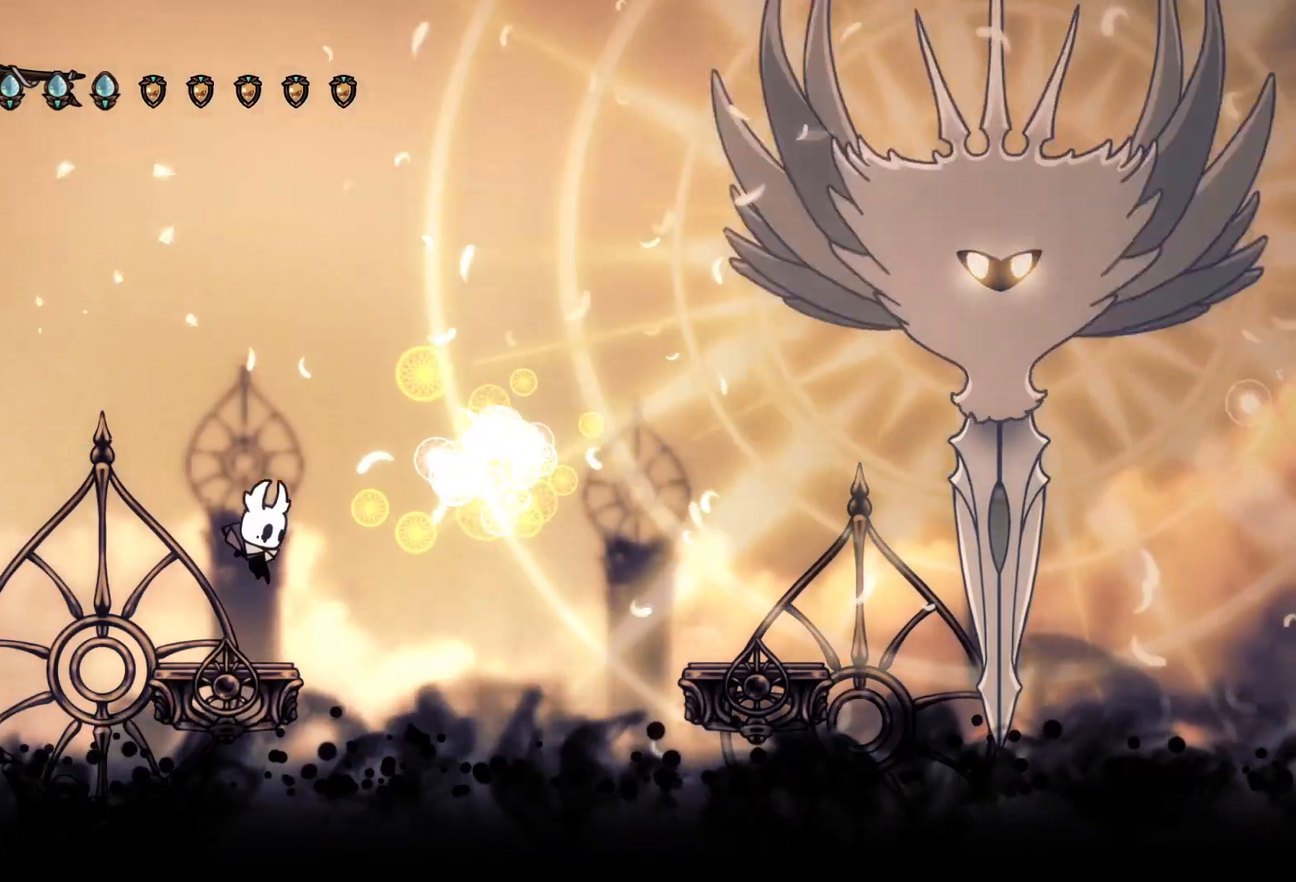
{"dt_ms": 500, "buttons": ["CROSS", "L1", "DPAD_LEFT"], "events": [[333, "DPAD_LEFT", "down"], [367, "CROSS", "down"], [400, "L1", "down"]]}
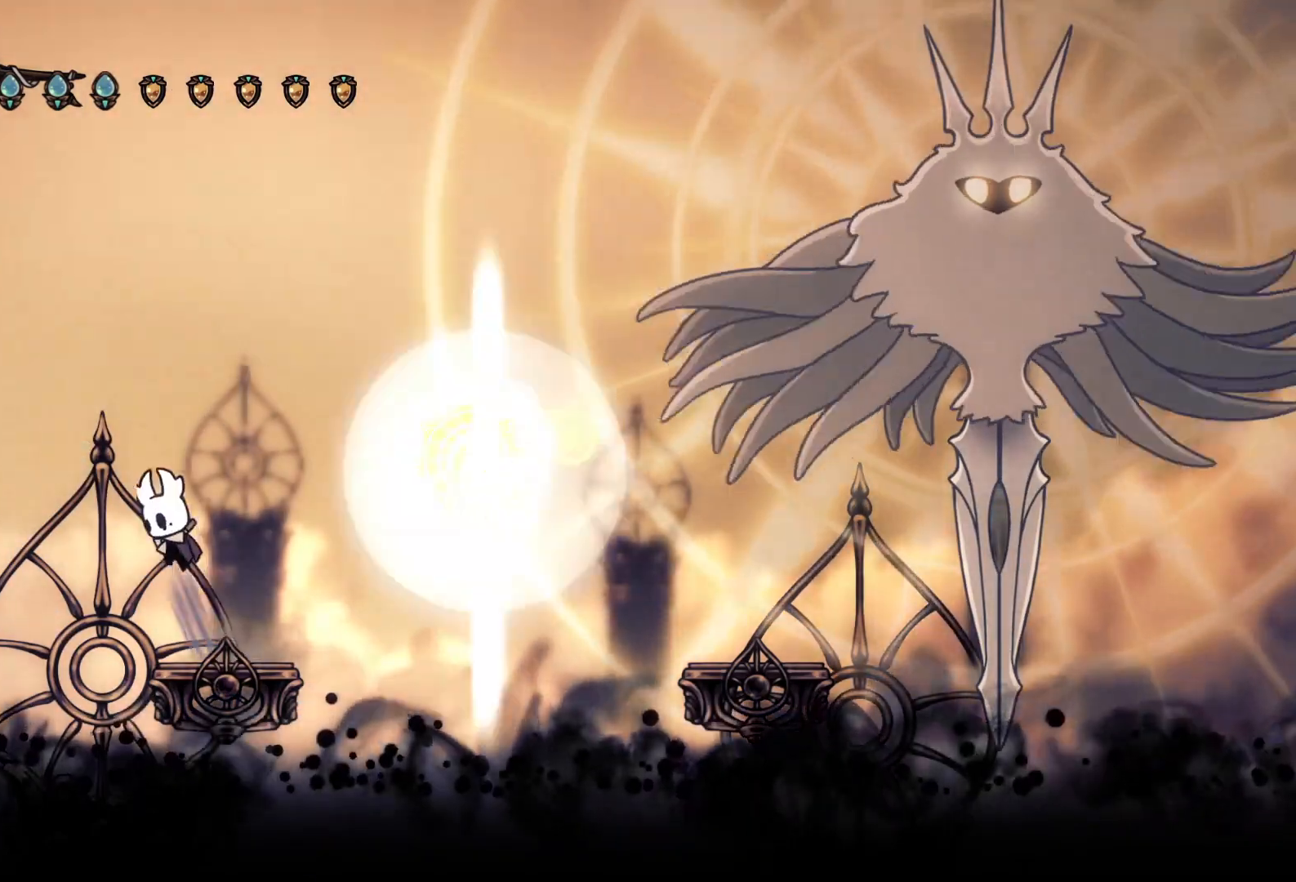
{"dt_ms": 500, "buttons": ["CROSS", "DPAD_RIGHT"], "events": [[67, "L1", "up"], [167, "CROSS", "up"], [200, "CROSS", "down"], [300, "DPAD_LEFT", "up"], [300, "DPAD_UP", "down"], [333, "DPAD_RIGHT", "down"], [333, "DPAD_UP", "up"]]}
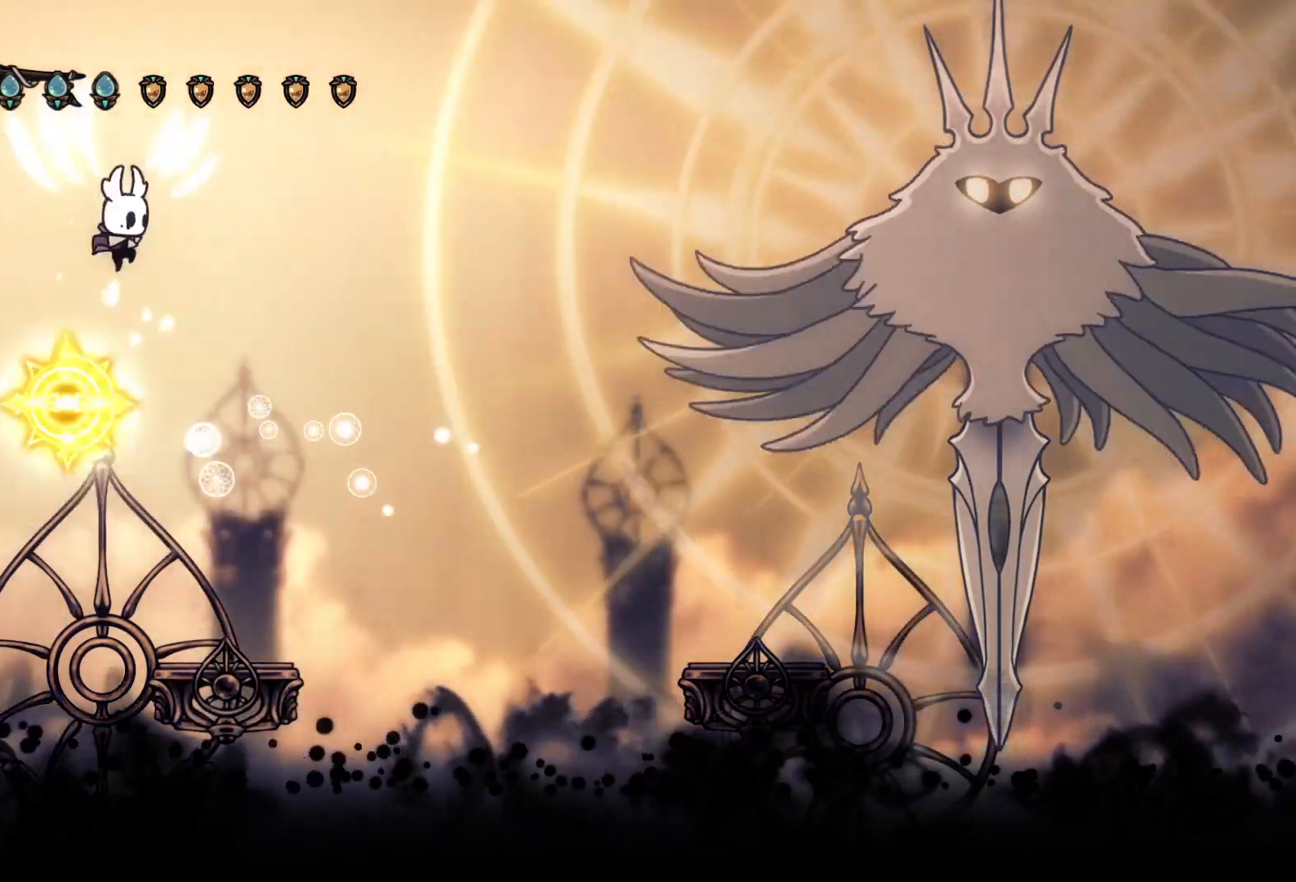
{"dt_ms": 500, "buttons": [], "events": [[167, "DPAD_RIGHT", "up"], [400, "DPAD_RIGHT", "down"], [433, "CROSS", "up"], [467, "DPAD_RIGHT", "up"]]}
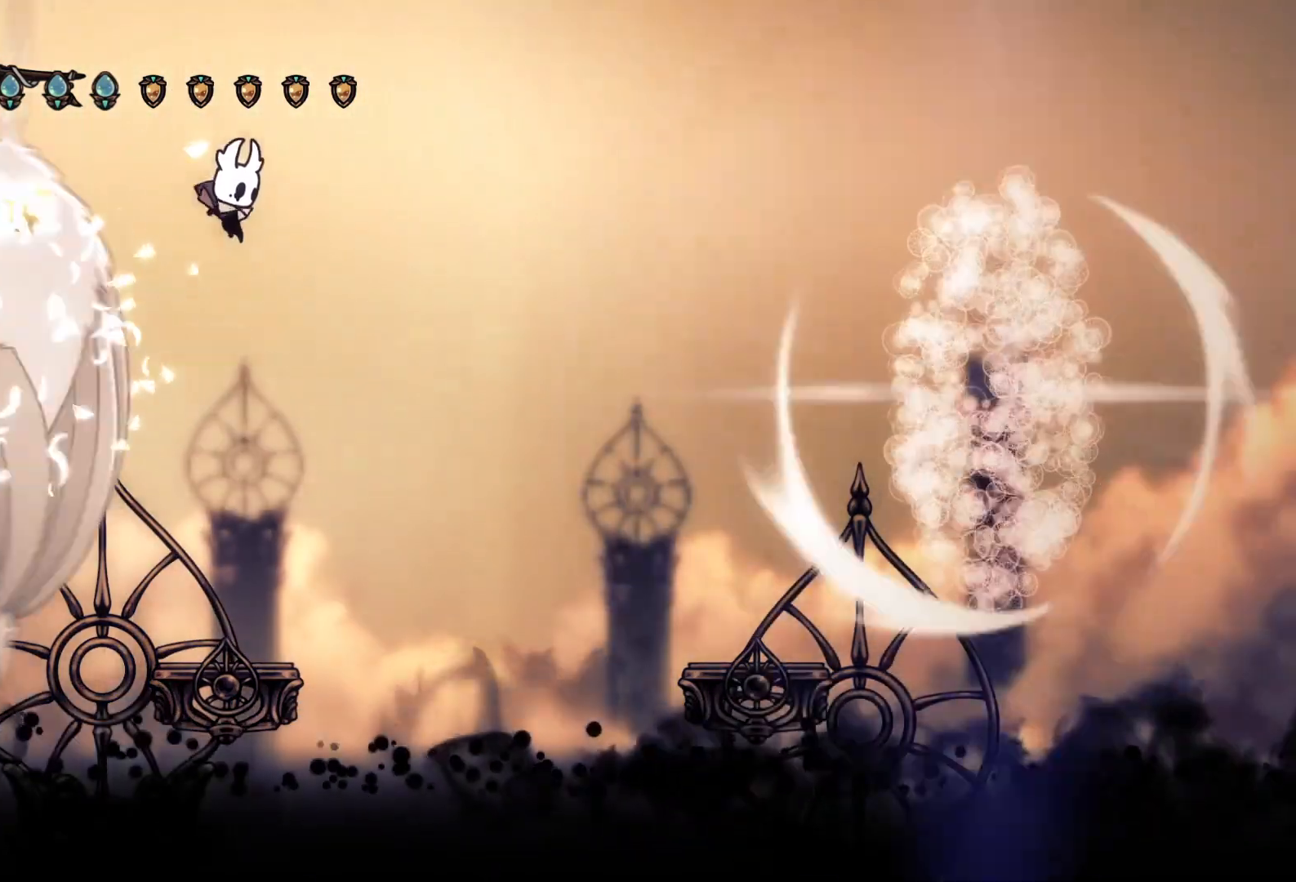
{"dt_ms": 500, "buttons": [], "events": [[167, "R1", "down"], [233, "R1", "up"]]}
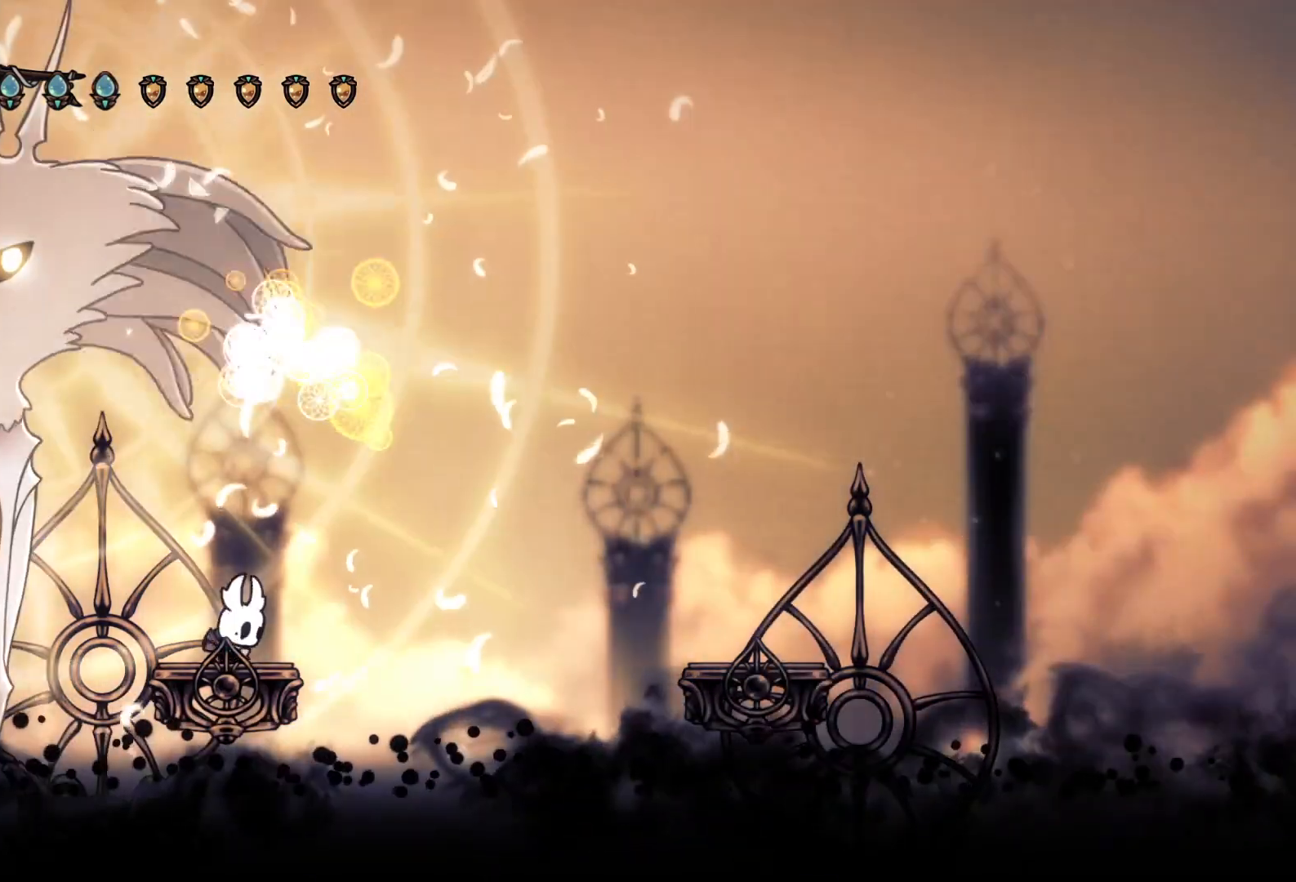
{"dt_ms": 1000, "buttons": ["DPAD_DOWN", "DPAD_RIGHT"]}
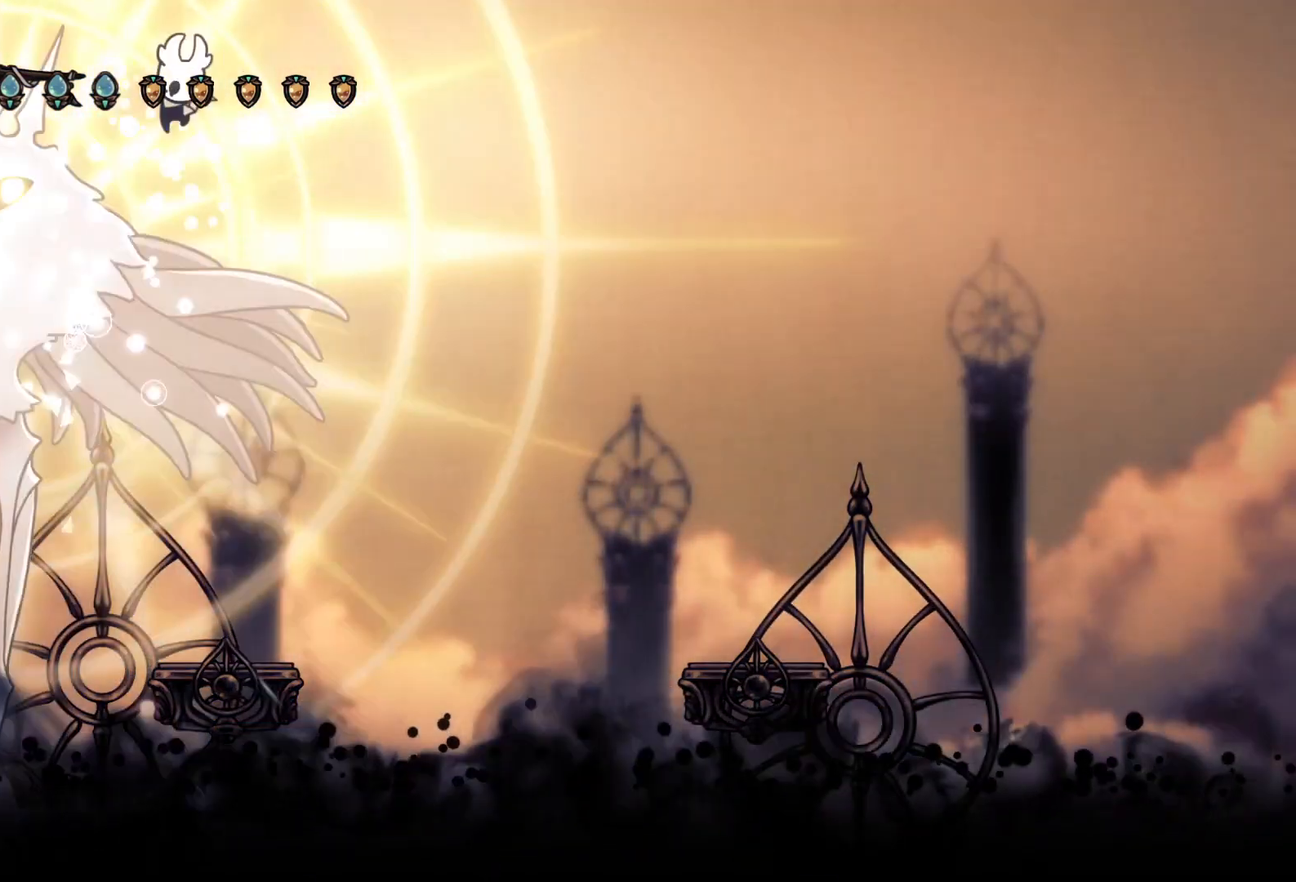
{"dt_ms": 500, "buttons": [], "events": [[67, "DPAD_DOWN", "up"], [67, "DPAD_LEFT", "down"], [67, "DPAD_RIGHT", "up"], [167, "DPAD_LEFT", "up"], [167, "SQUARE", "down"], [267, "SQUARE", "up"], [367, "DPAD_RIGHT", "down"], [433, "DPAD_RIGHT", "up"]]}
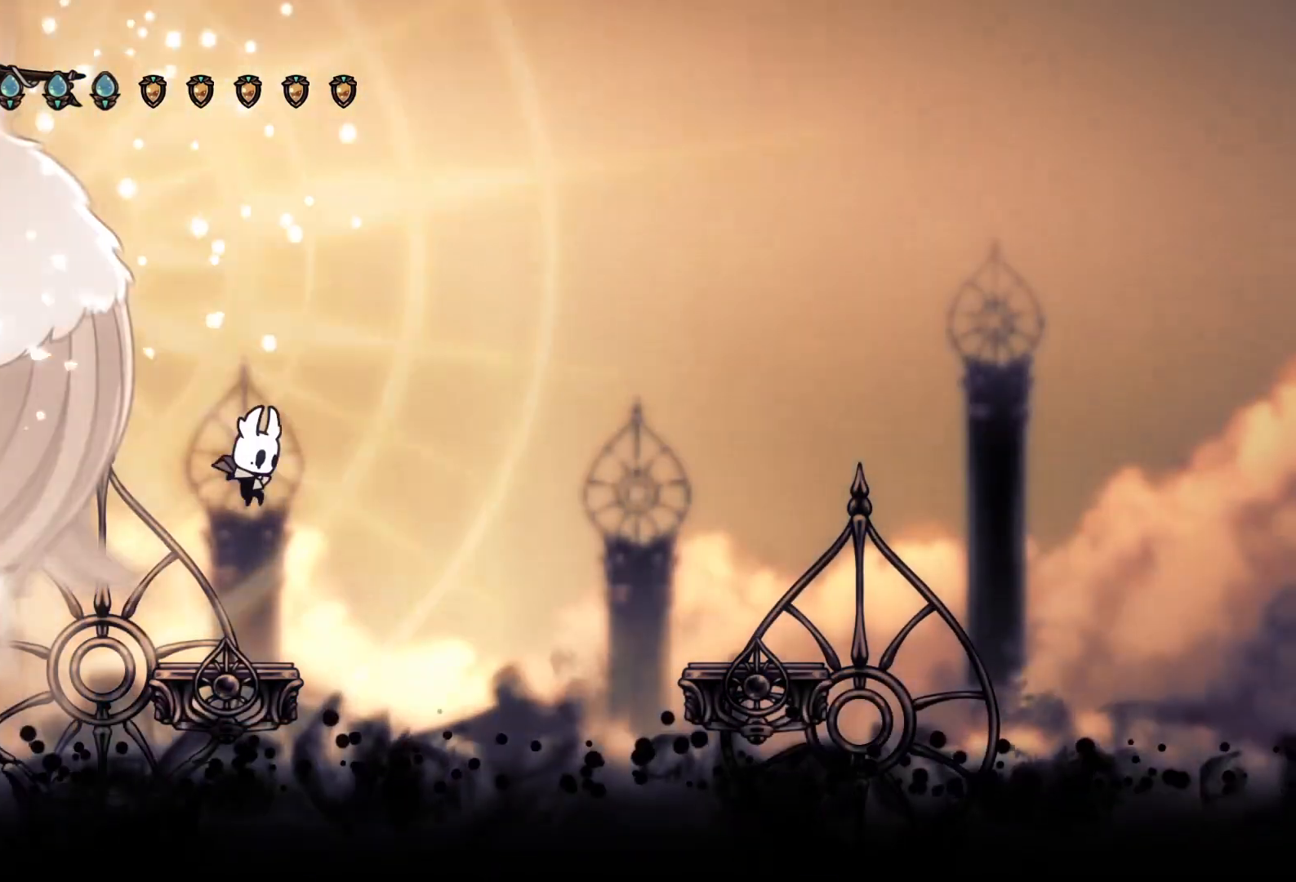
{"dt_ms": 500, "buttons": [], "events": []}
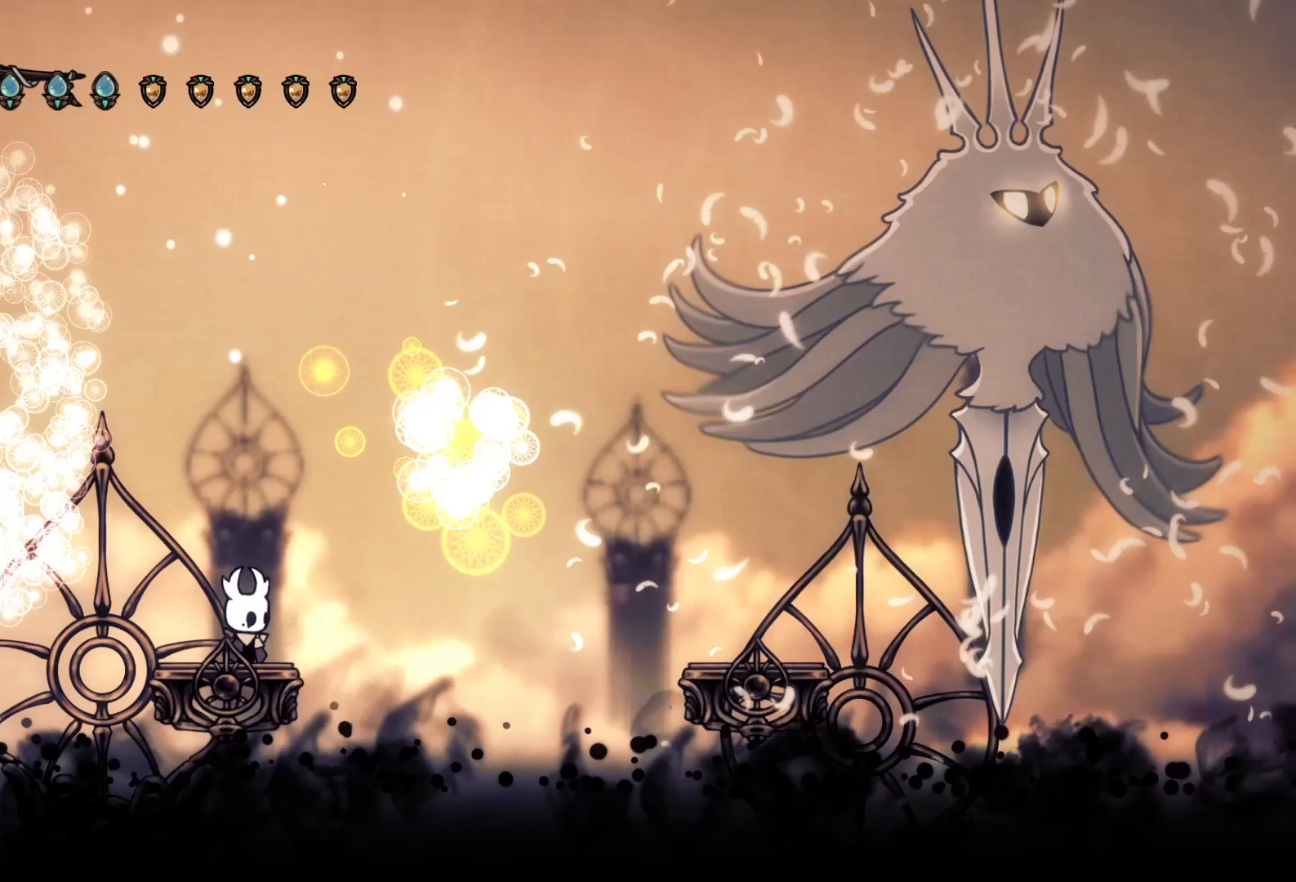
{"dt_ms": 500, "buttons": ["CROSS", "DPAD_LEFT"], "events": [[167, "CROSS", "down"], [200, "DPAD_LEFT", "down"], [400, "CROSS", "up"], [433, "CROSS", "down"]]}
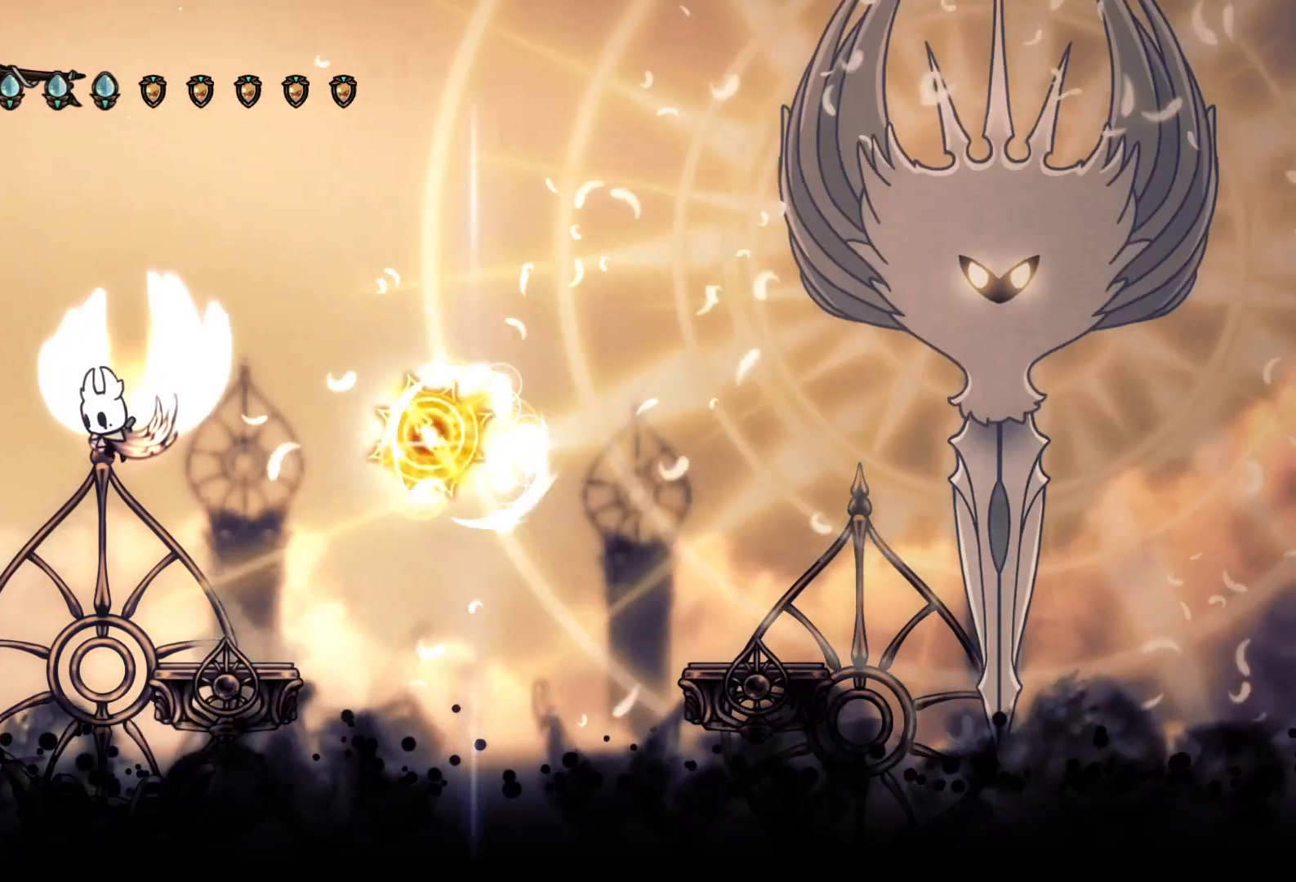
{"dt_ms": 500, "buttons": ["CIRCLE"], "events": [[67, "DPAD_UP", "down"], [100, "DPAD_LEFT", "up"], [133, "DPAD_RIGHT", "down"], [133, "DPAD_UP", "up"], [367, "CROSS", "up"], [433, "CIRCLE", "down"], [500, "DPAD_RIGHT", "up"]]}
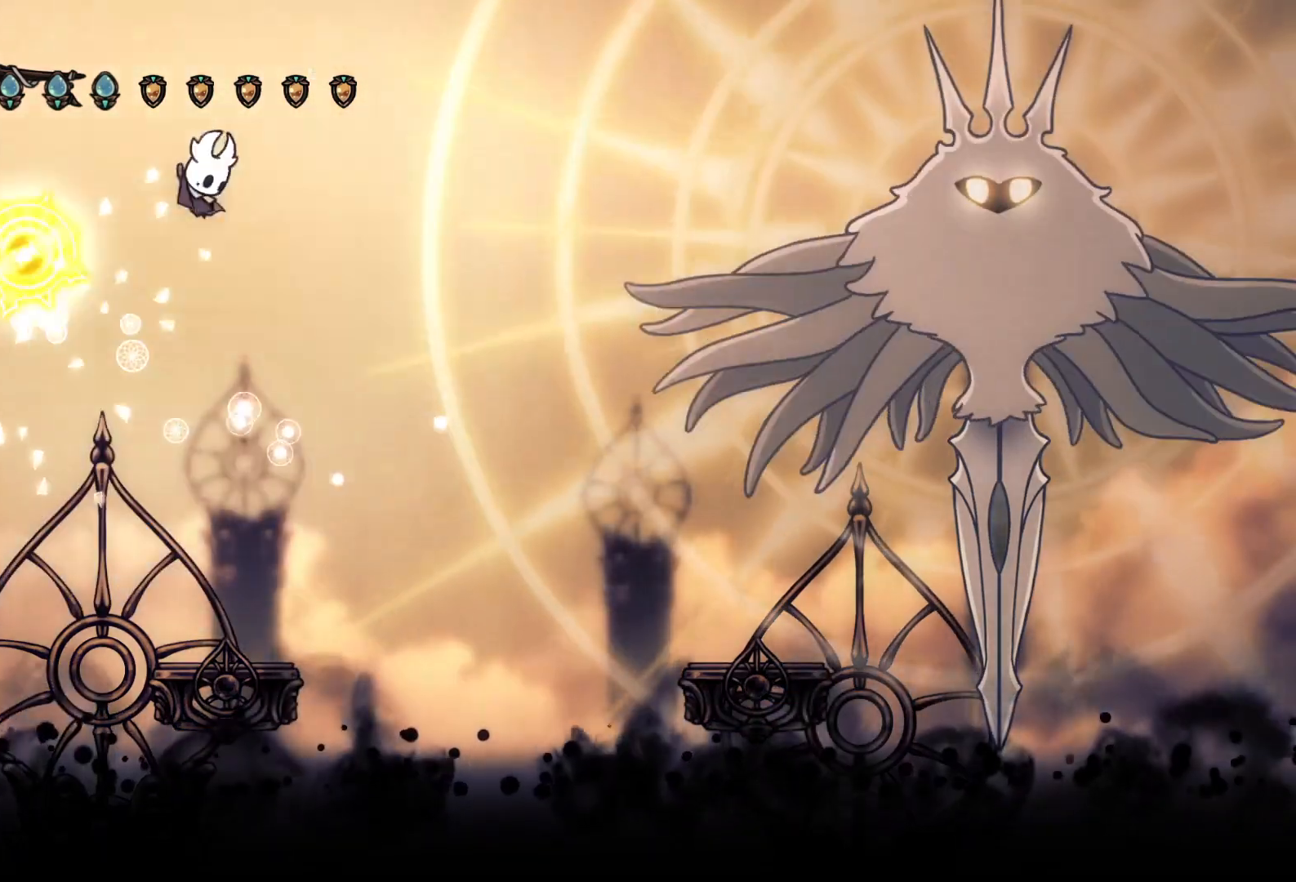
{"dt_ms": 500, "buttons": [], "events": [[33, "CIRCLE", "up"], [200, "DPAD_RIGHT", "down"], [300, "DPAD_RIGHT", "up"], [433, "DPAD_RIGHT", "down"], [500, "DPAD_RIGHT", "up"]]}
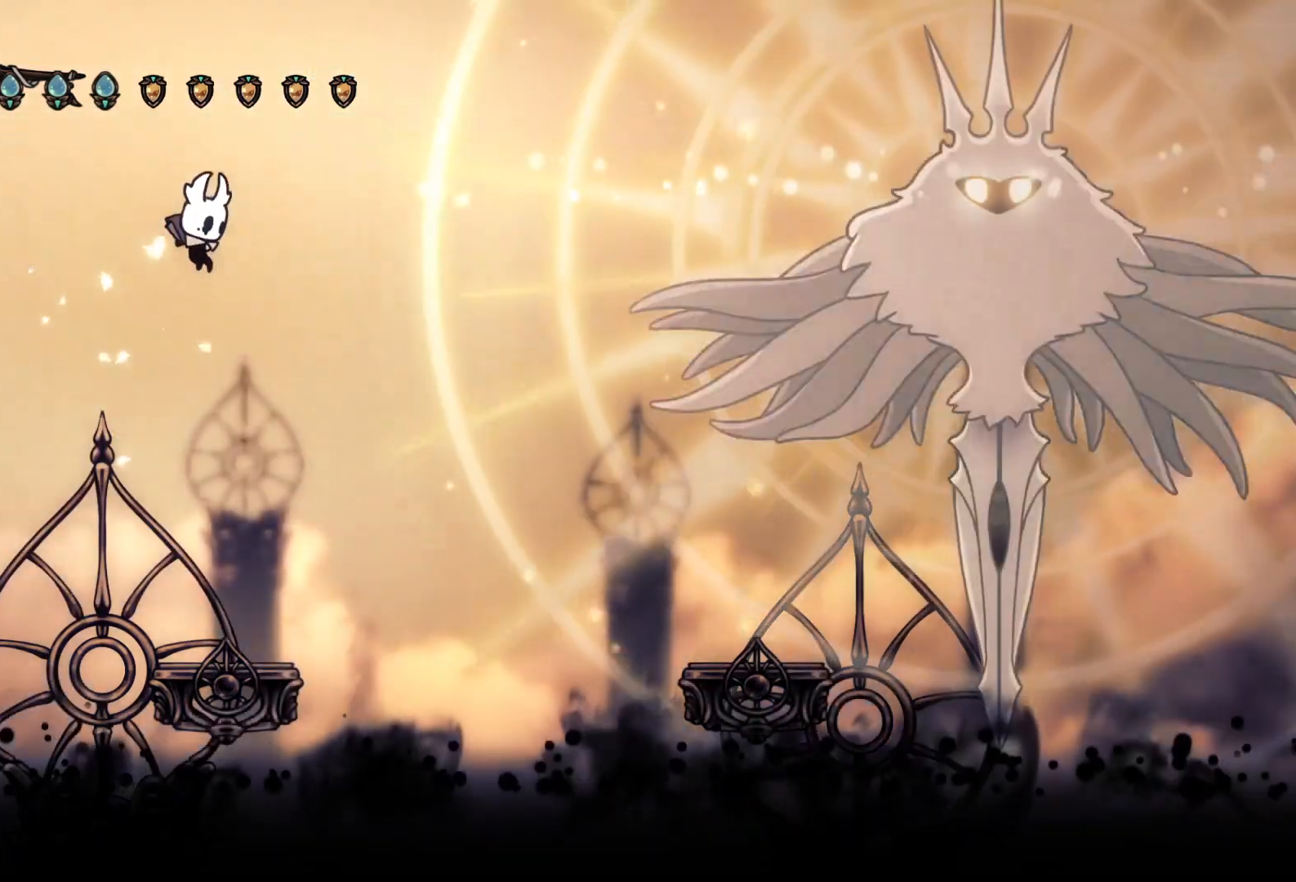
{"dt_ms": 500, "buttons": [], "events": [[100, "DPAD_RIGHT", "down"], [167, "DPAD_RIGHT", "up"]]}
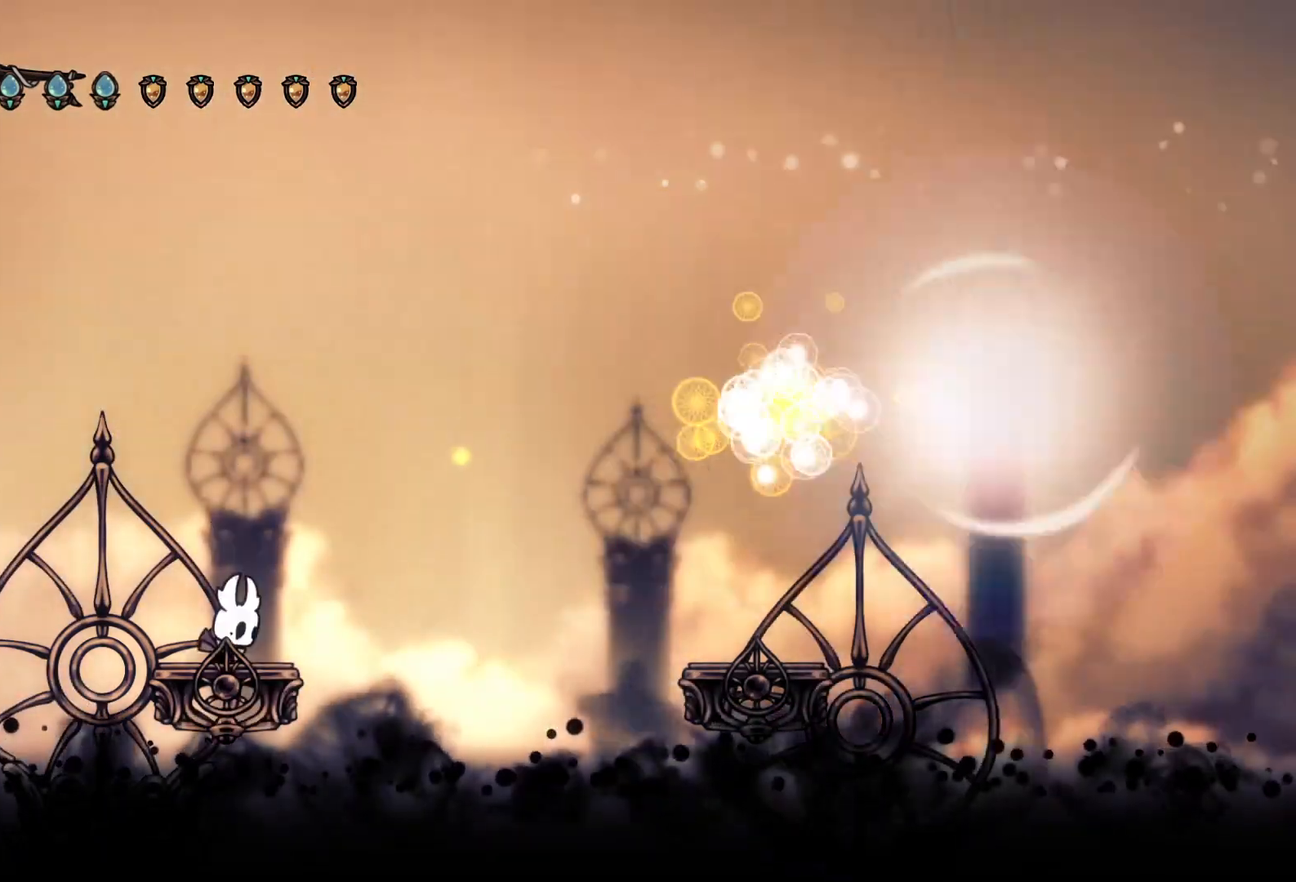
{"dt_ms": 500, "buttons": ["CROSS", "DPAD_LEFT"], "events": [[500, "CROSS", "down"], [500, "DPAD_LEFT", "down"]]}
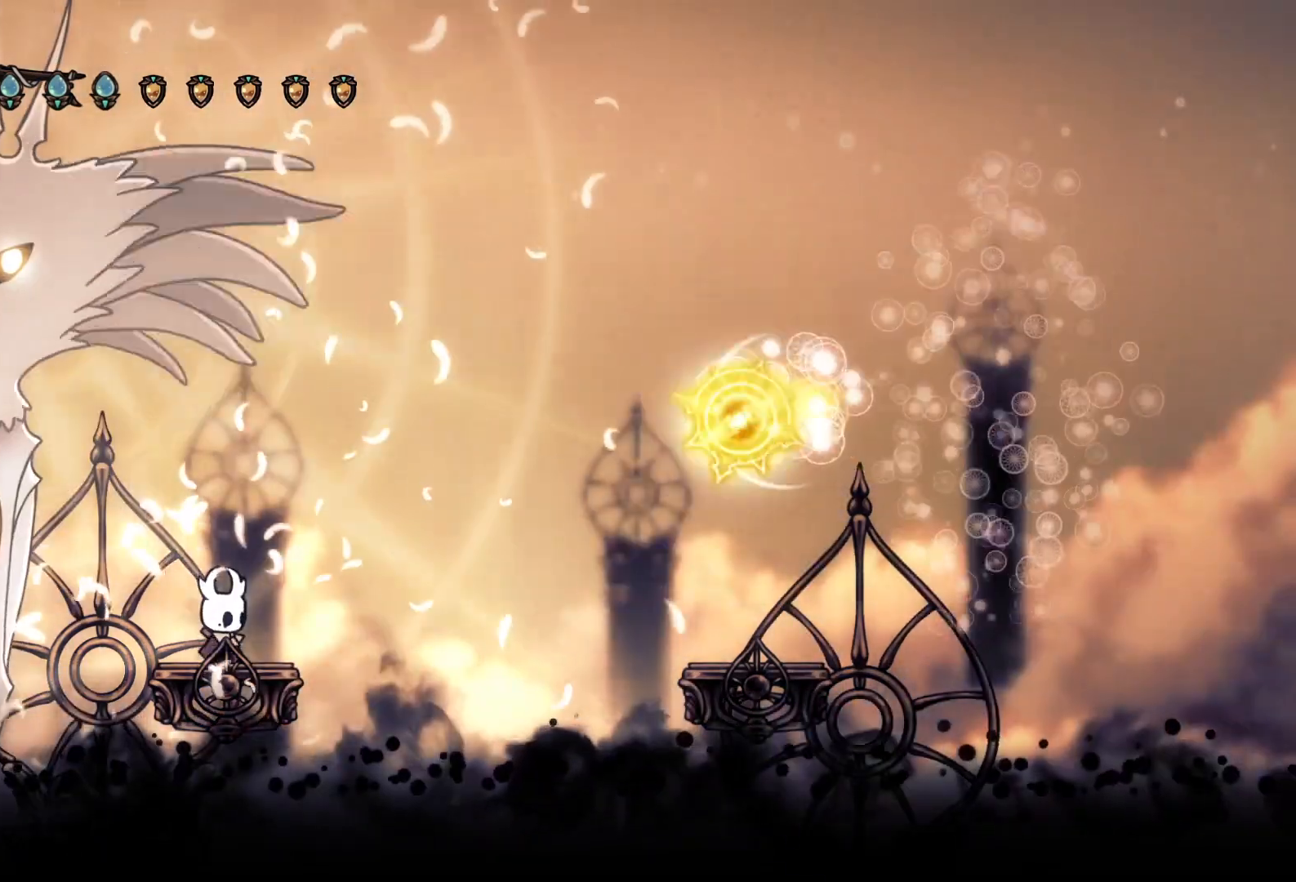
{"dt_ms": 500, "buttons": ["CROSS", "DPAD_DOWN", "DPAD_RIGHT"], "events": [[200, "CROSS", "up"], [200, "DPAD_DOWN", "down"], [233, "CROSS", "down"], [433, "DPAD_LEFT", "up"], [467, "DPAD_RIGHT", "down"]]}
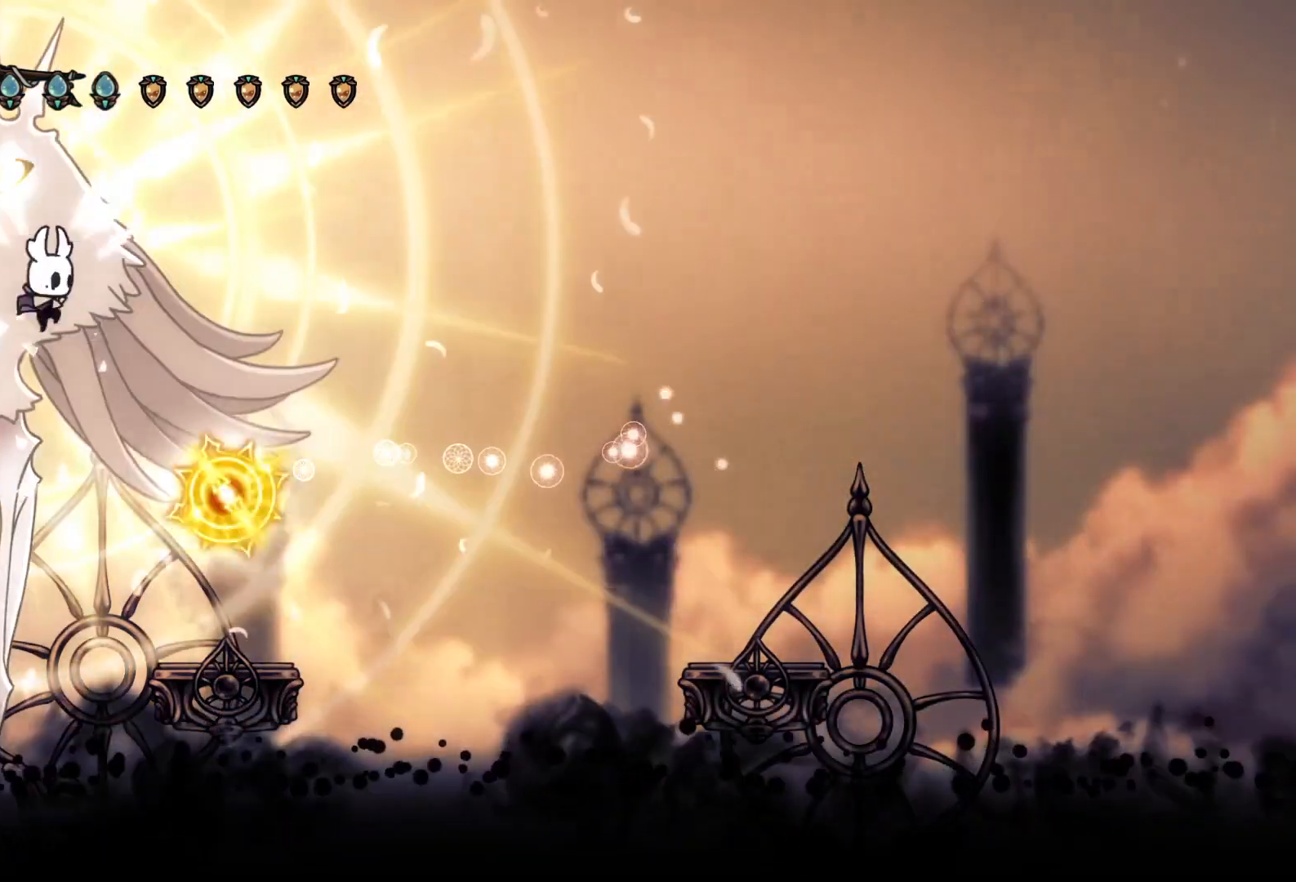
{"dt_ms": 500, "buttons": ["SQUARE"], "events": [[33, "SQUARE", "down"], [233, "SQUARE", "up"], [333, "CROSS", "up"], [333, "DPAD_LEFT", "down"], [333, "DPAD_RIGHT", "up"], [367, "DPAD_DOWN", "up"], [433, "DPAD_LEFT", "up"], [467, "SQUARE", "down"]]}
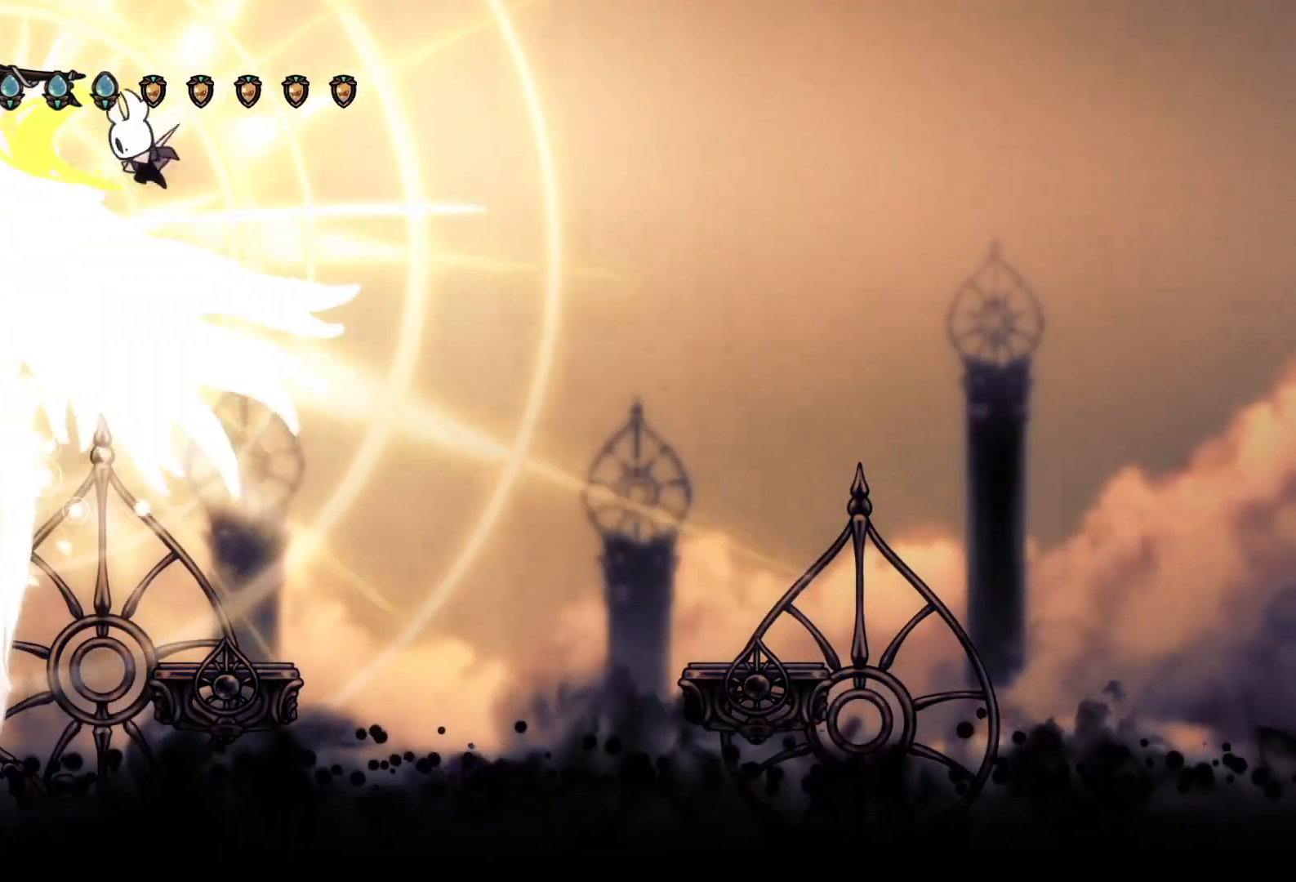
{"dt_ms": 500, "buttons": [], "events": [[67, "SQUARE", "up"], [100, "DPAD_RIGHT", "down"], [167, "DPAD_RIGHT", "up"], [300, "DPAD_RIGHT", "down"], [367, "DPAD_RIGHT", "up"]]}
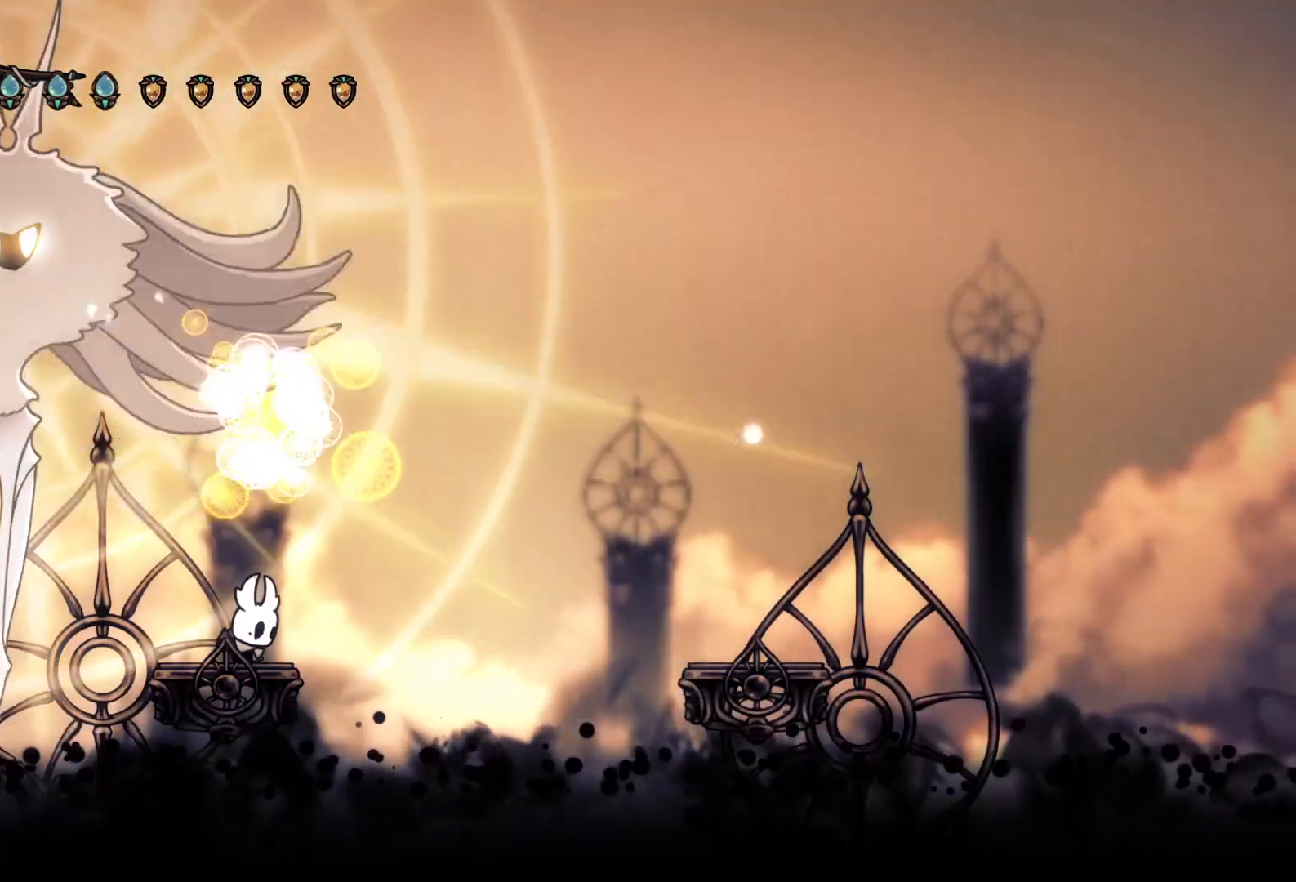
{"dt_ms": 500, "buttons": ["CROSS", "DPAD_UP", "DPAD_LEFT"]}
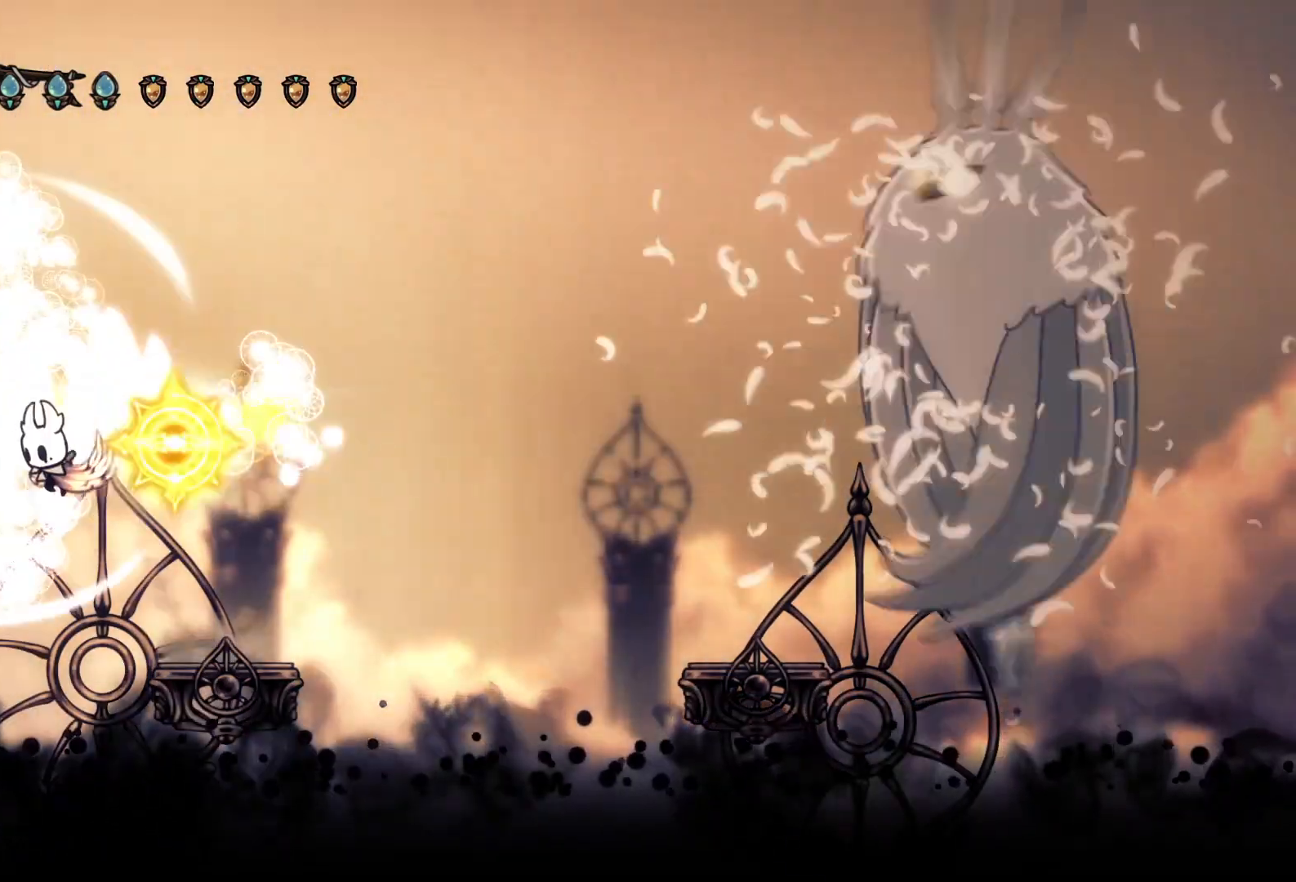
{"dt_ms": 500, "buttons": ["CROSS"], "events": [[33, "DPAD_LEFT", "up"], [67, "DPAD_RIGHT", "down"], [67, "DPAD_UP", "up"], [500, "DPAD_RIGHT", "up"]]}
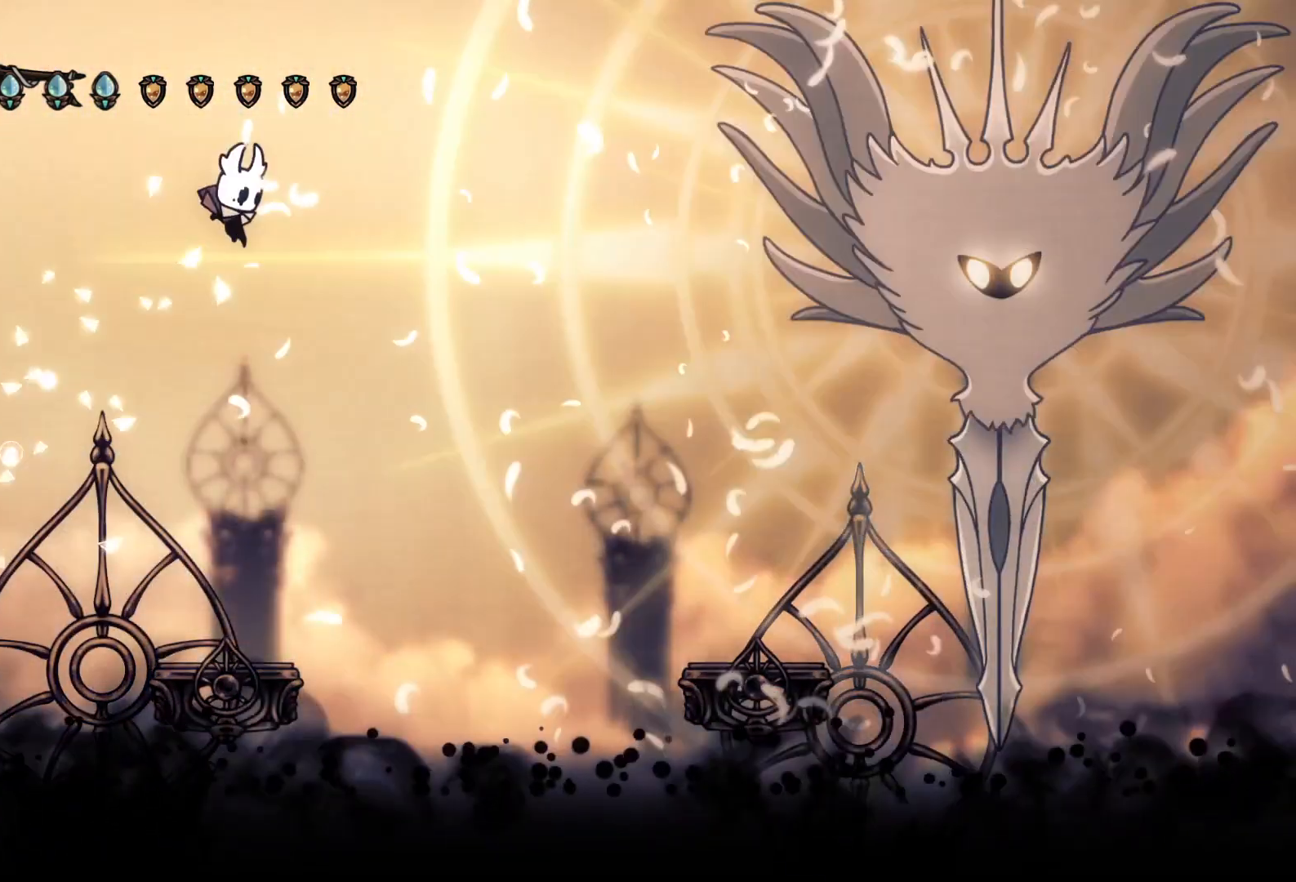
{"dt_ms": 500, "buttons": [], "events": [[67, "CROSS", "up"]]}
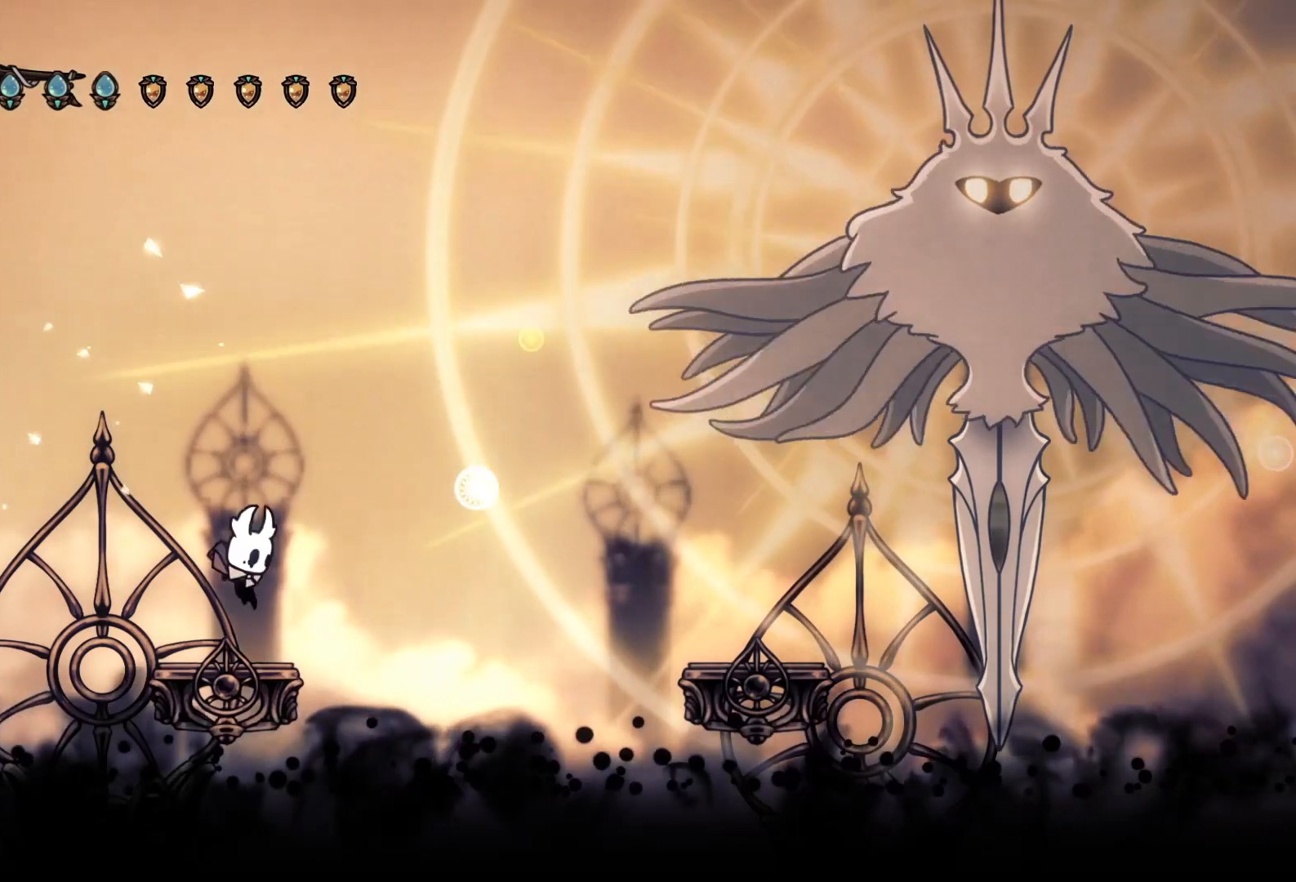
{"dt_ms": 500, "buttons": [], "events": []}
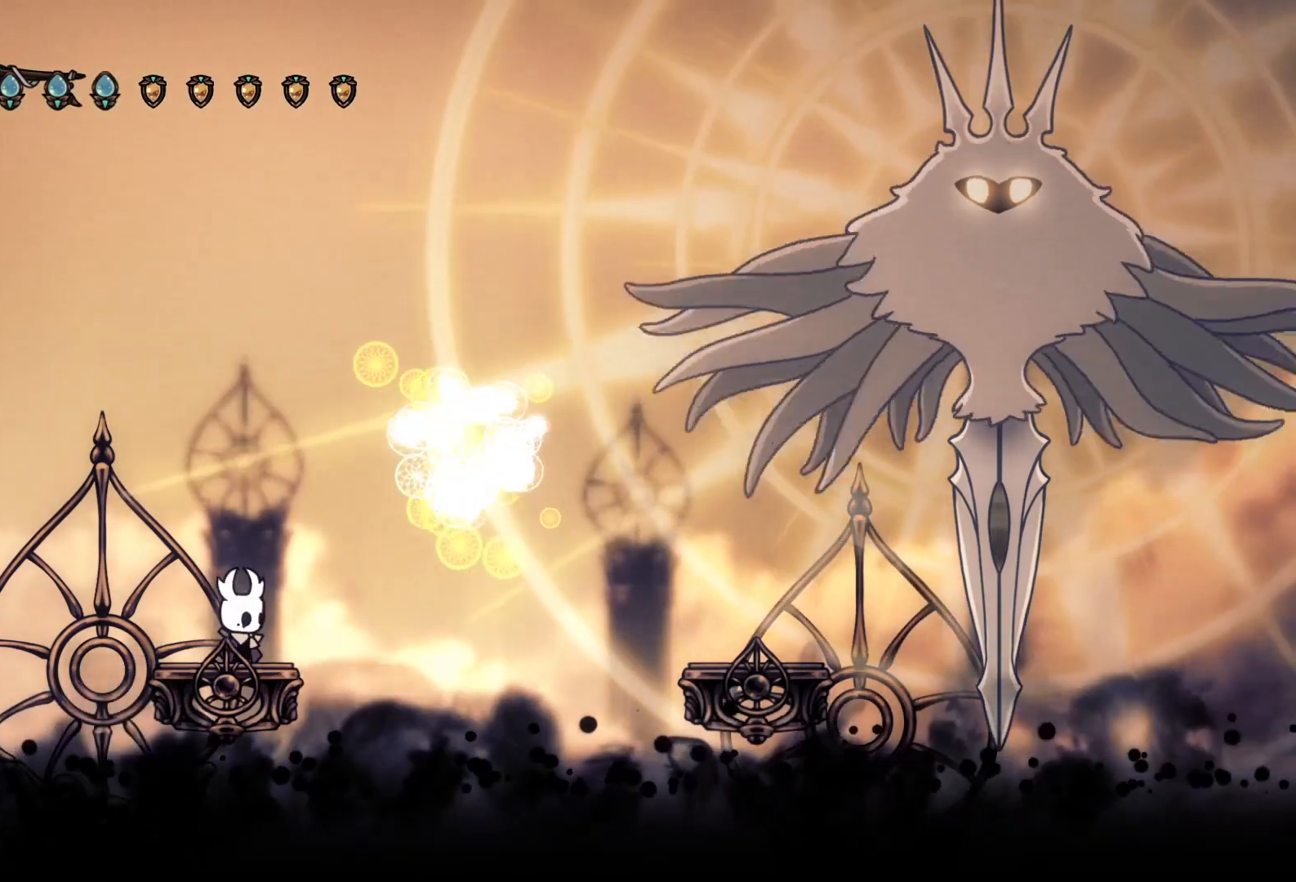
{"dt_ms": 500, "buttons": ["CROSS", "DPAD_LEFT"], "events": [[100, "DPAD_LEFT", "down"], [167, "CROSS", "down"], [433, "CROSS", "up"], [467, "CROSS", "down"]]}
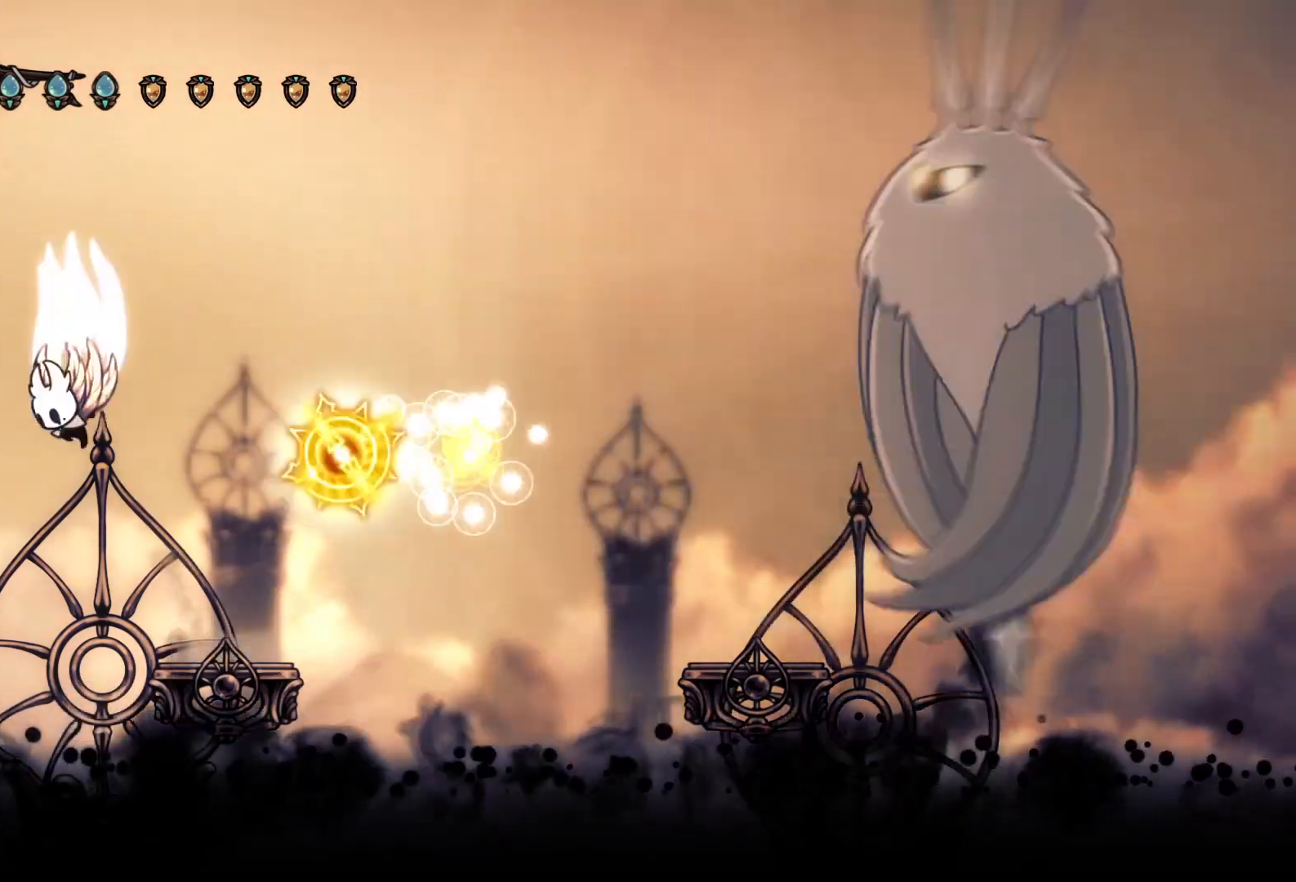
{"dt_ms": 500, "buttons": ["CROSS", "DPAD_RIGHT"], "events": [[67, "DPAD_LEFT", "up"], [67, "DPAD_UP", "down"], [100, "DPAD_RIGHT", "down"], [100, "DPAD_UP", "up"]]}
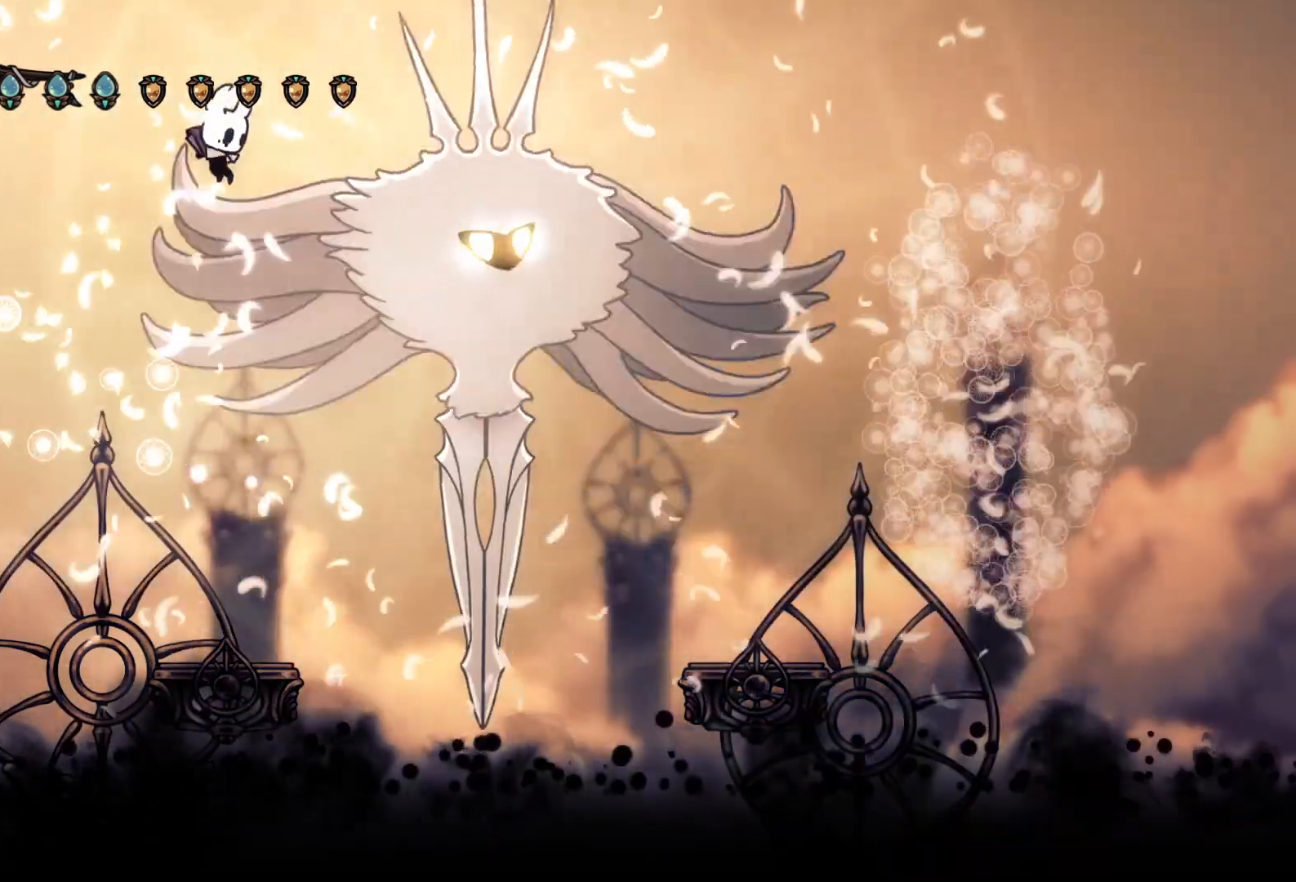
{"dt_ms": 500, "buttons": [], "events": [[100, "SQUARE", "down"], [133, "DPAD_RIGHT", "up"], [233, "SQUARE", "up"], [267, "CROSS", "up"]]}
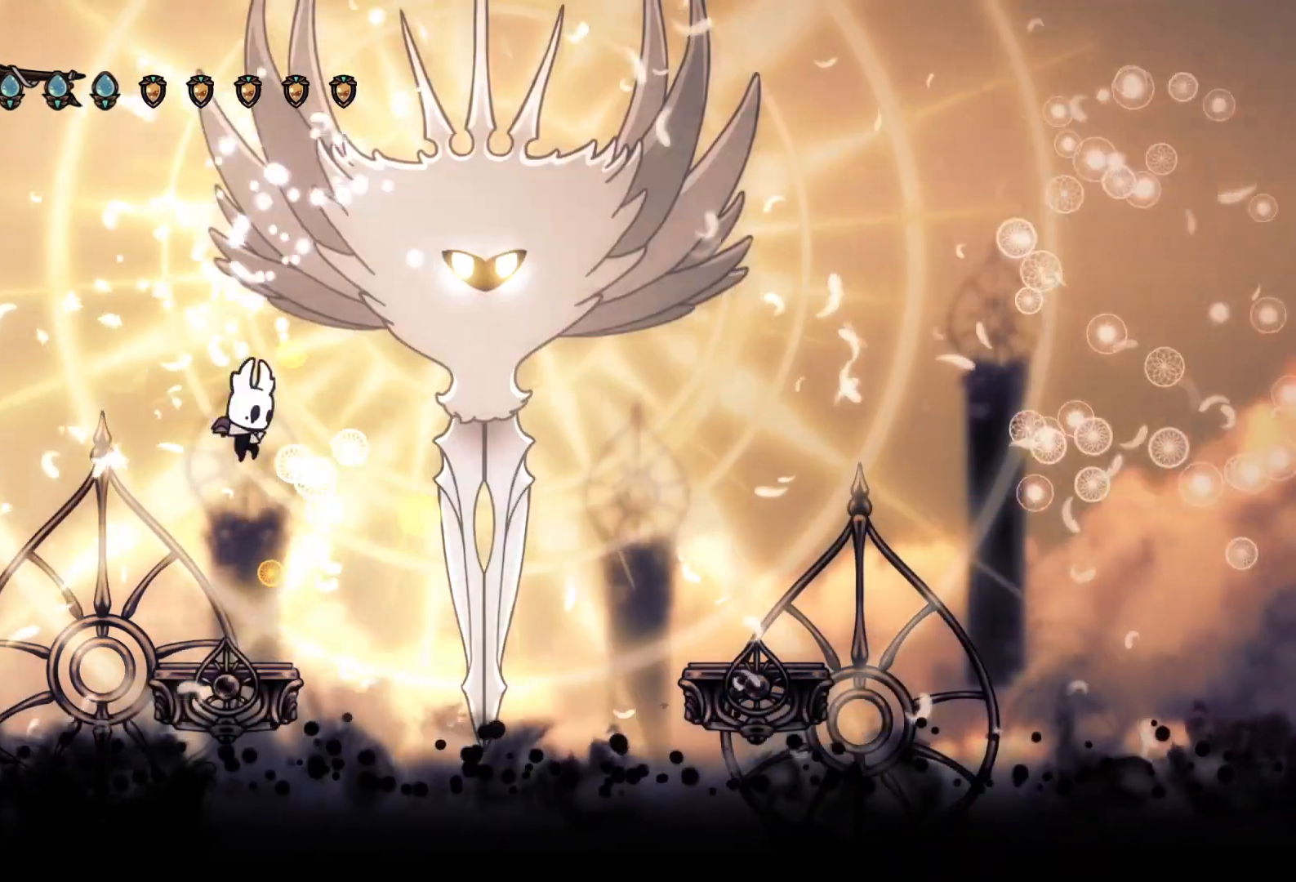
{"dt_ms": 1000, "buttons": ["DPAD_RIGHT"]}
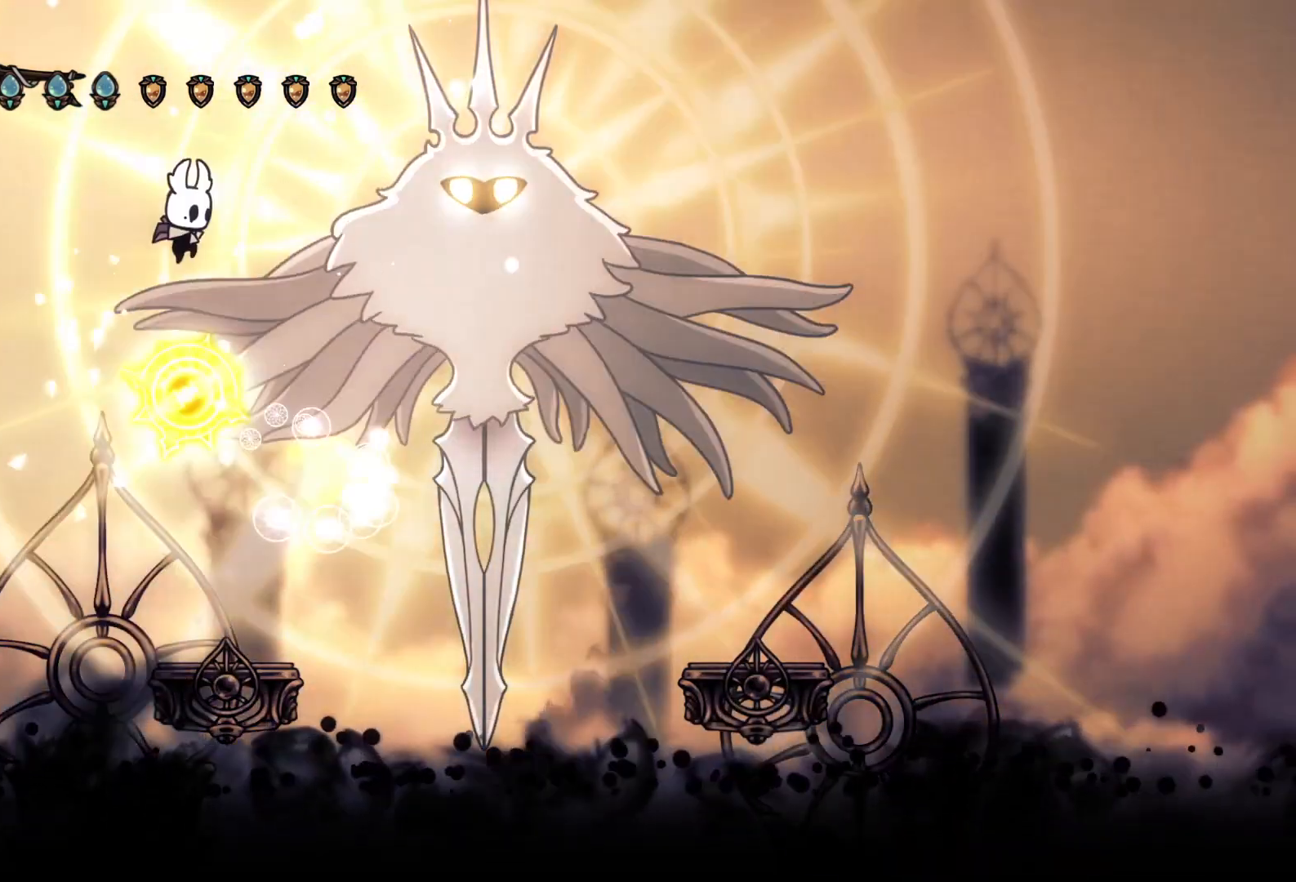
{"dt_ms": 500, "buttons": [], "events": [[67, "CIRCLE", "down"], [133, "DPAD_RIGHT", "up"], [167, "CIRCLE", "up"], [367, "DPAD_RIGHT", "down"], [467, "DPAD_RIGHT", "up"]]}
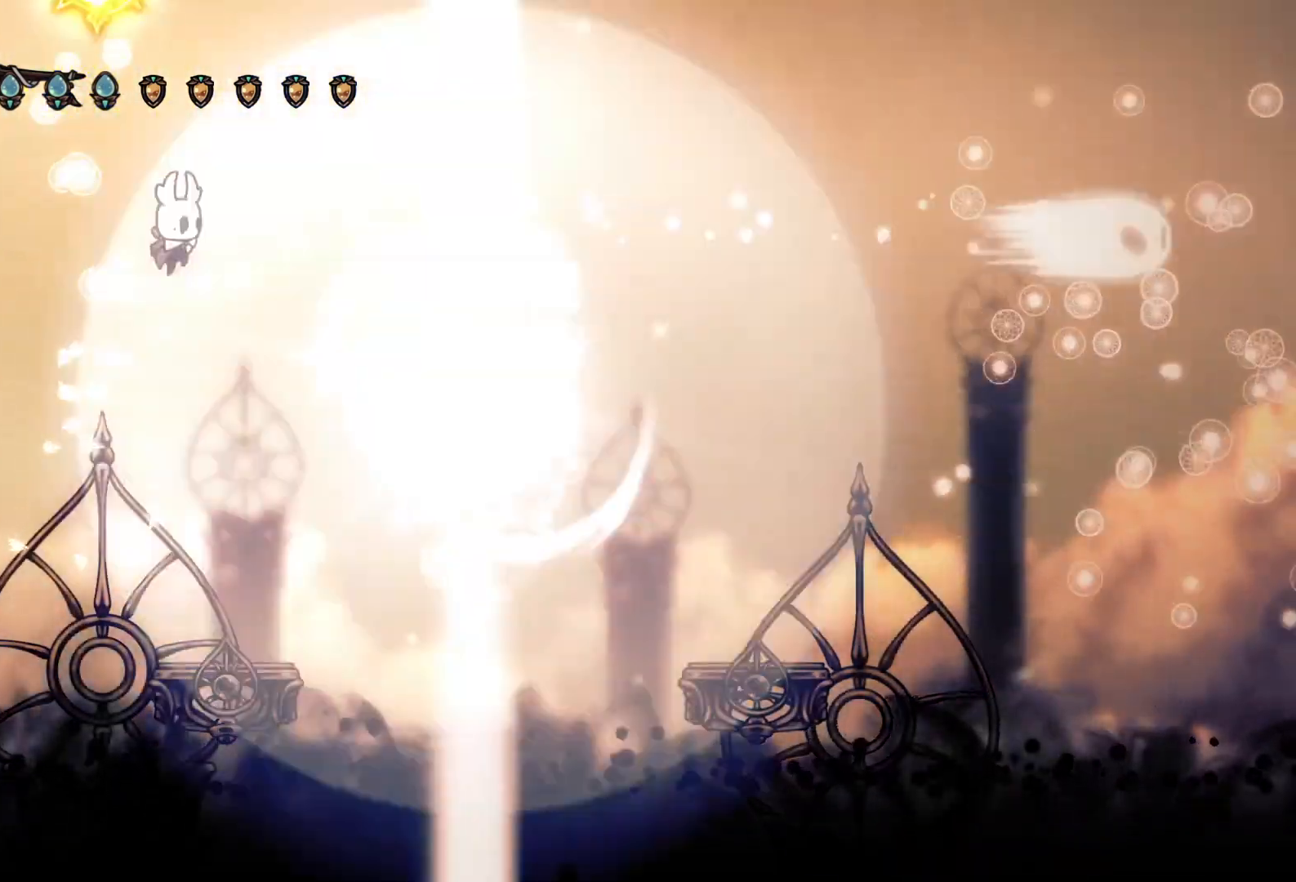
{"dt_ms": 500, "buttons": [], "events": [[100, "DPAD_RIGHT", "down"], [133, "DPAD_RIGHT", "up"], [200, "DPAD_RIGHT", "down"], [233, "DPAD_RIGHT", "up"]]}
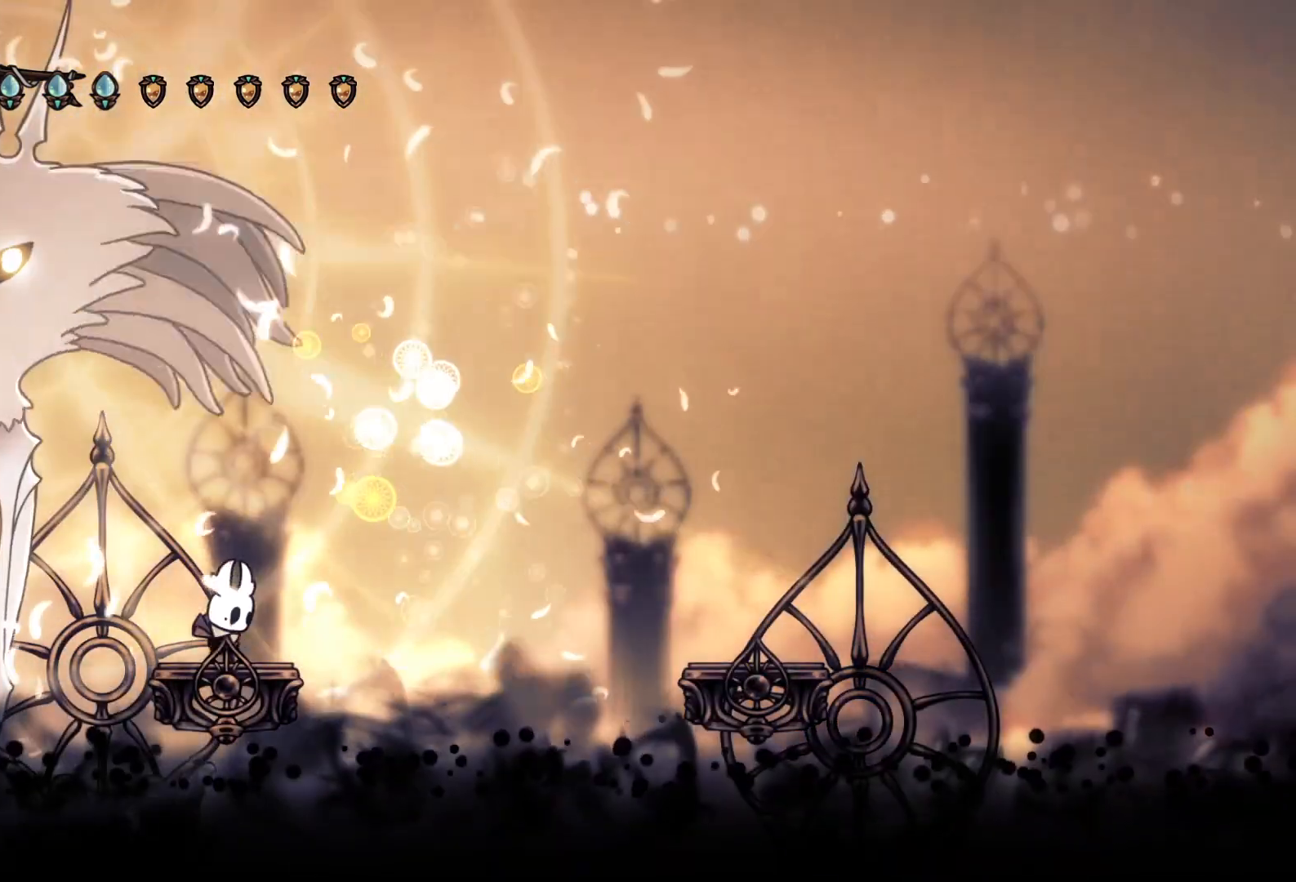
{"dt_ms": 500, "buttons": ["CROSS", "DPAD_LEFT"], "events": [[233, "CROSS", "down"], [367, "DPAD_LEFT", "down"]]}